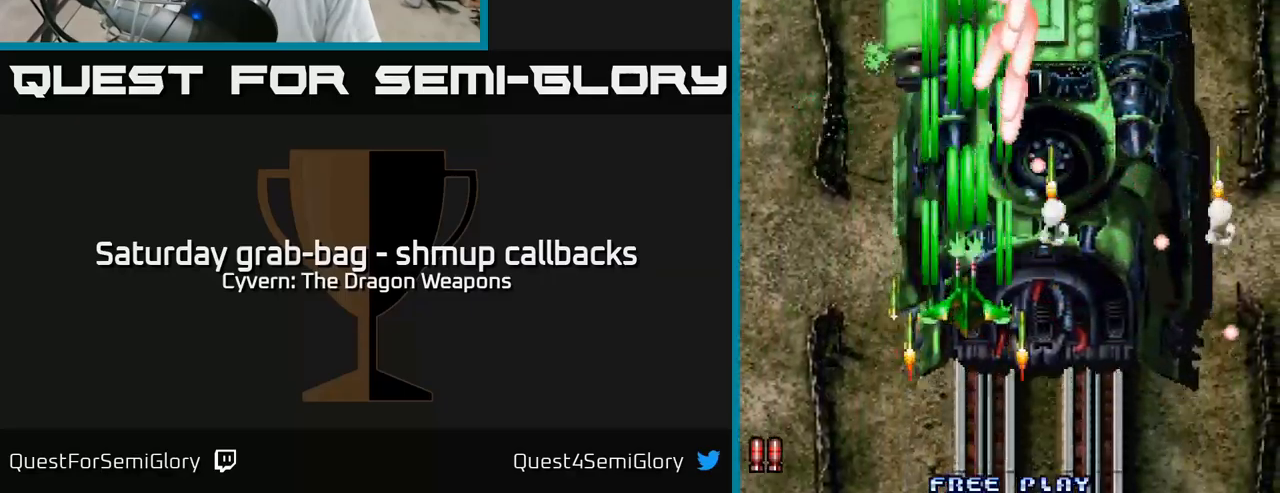
Gameplay with a controller (Xbox layout); each line is a JSON object with the inputs held at the frame after it. "events" lists button and stick changes between this image and that frame as [ms after this image, input, new state], when the widget could be followed in between.
{"buttons": ["A", "DPAD_DOWN", "DPAD_LEFT"], "left_stick": "center", "right_stick": "center", "events": [[33, "DPAD_DOWN", "up"], [83, "A", "up"], [166, "A", "down"], [233, "A", "up"], [316, "A", "down"], [350, "DPAD_DOWN", "down"], [400, "A", "up"], [450, "DPAD_LEFT", "down"], [483, "A", "down"]]}
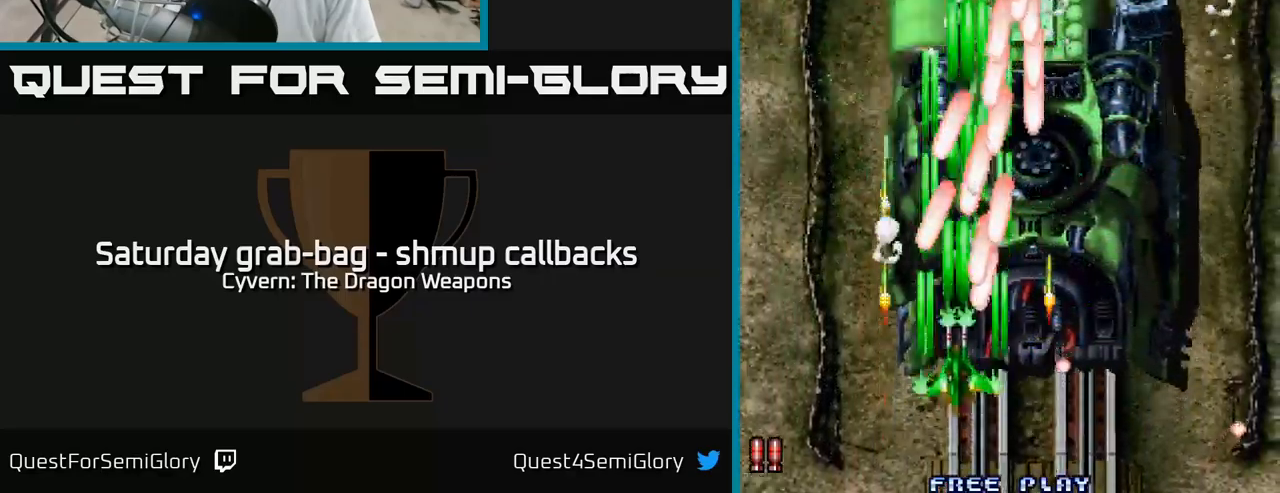
{"buttons": ["A", "DPAD_UP"], "left_stick": "center", "right_stick": "center", "events": [[50, "A", "up"], [50, "DPAD_DOWN", "up"], [133, "A", "down"], [200, "A", "up"], [283, "DPAD_UP", "down"], [300, "A", "down"], [366, "A", "up"], [450, "A", "down"], [466, "DPAD_LEFT", "up"]]}
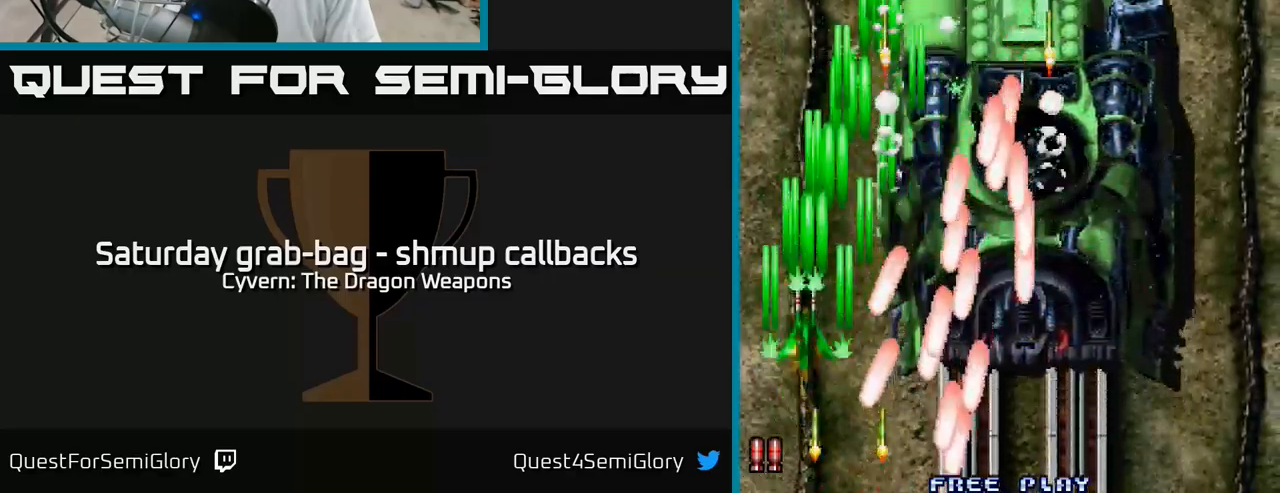
{"buttons": ["A", "DPAD_UP"], "left_stick": "center", "right_stick": "center", "events": [[33, "A", "up"], [116, "A", "down"], [200, "A", "up"], [200, "DPAD_RIGHT", "down"], [233, "A", "down"], [250, "DPAD_UP", "up"], [333, "DPAD_UP", "down"], [500, "DPAD_RIGHT", "up"]]}
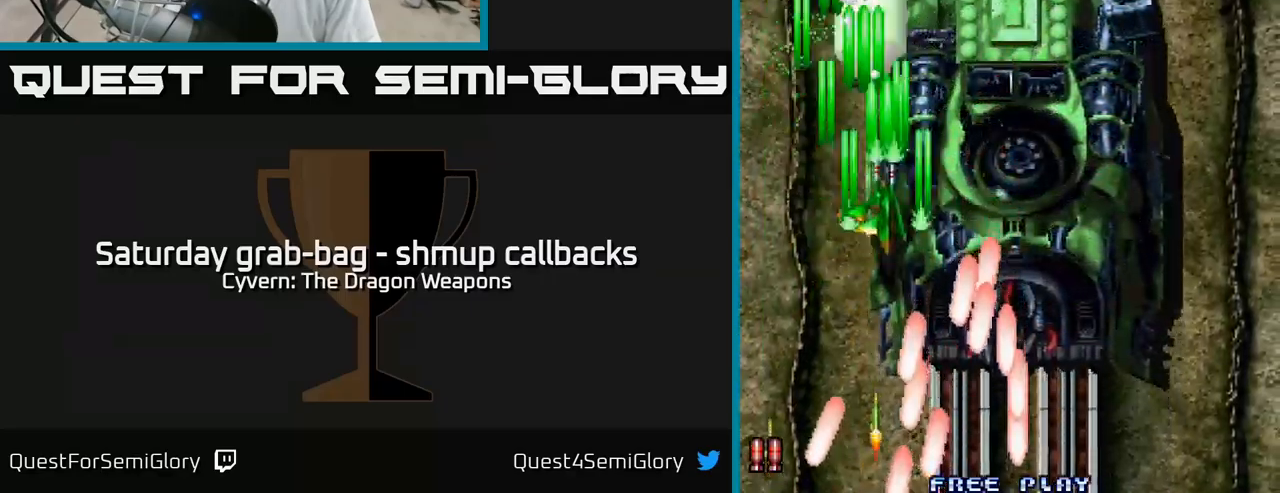
{"buttons": ["A", "DPAD_DOWN"], "left_stick": "center", "right_stick": "center", "events": [[16, "DPAD_UP", "up"], [233, "DPAD_RIGHT", "down"], [300, "DPAD_DOWN", "down"], [350, "DPAD_RIGHT", "up"]]}
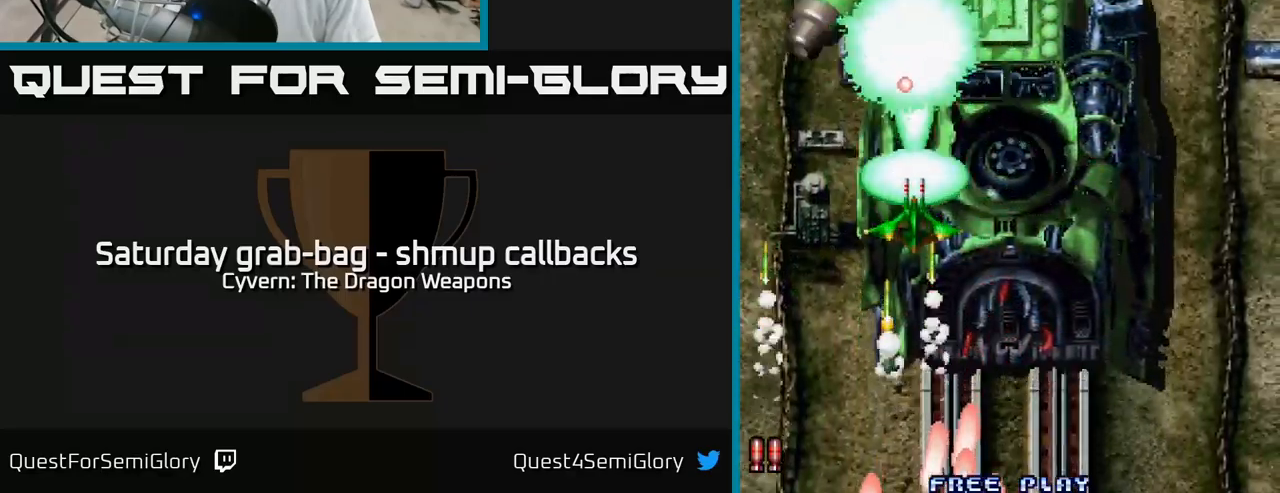
{"buttons": ["A", "DPAD_DOWN"], "left_stick": "center", "right_stick": "center", "events": [[133, "DPAD_DOWN", "up"], [350, "DPAD_DOWN", "down"]]}
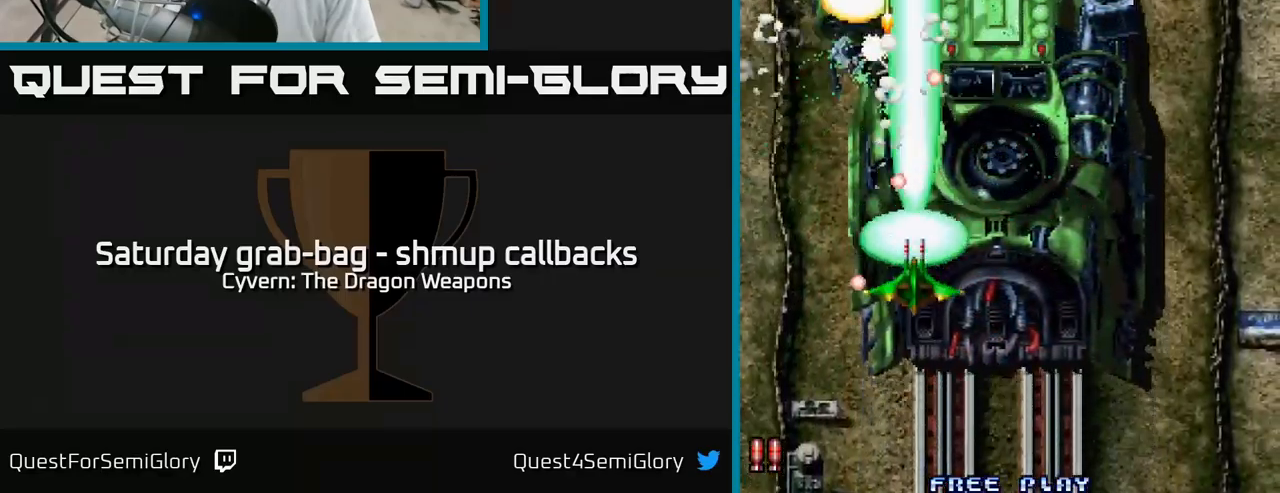
{"buttons": ["A"], "left_stick": "center", "right_stick": "center", "events": [[16, "DPAD_RIGHT", "down"], [233, "A", "up"], [333, "A", "down"], [400, "A", "up"], [483, "A", "down"], [483, "DPAD_DOWN", "up"], [500, "DPAD_RIGHT", "up"]]}
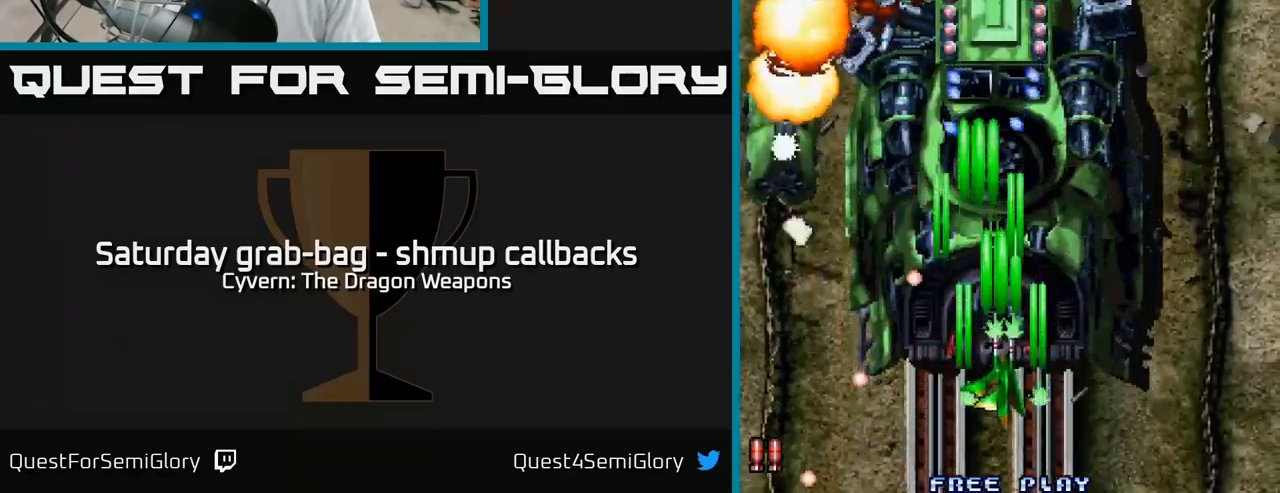
{"buttons": ["A", "DPAD_DOWN"], "left_stick": "center", "right_stick": "center", "events": [[33, "DPAD_UP", "down"], [50, "DPAD_LEFT", "down"], [67, "A", "up"], [117, "A", "down"], [150, "DPAD_LEFT", "up"], [183, "DPAD_UP", "up"], [200, "DPAD_RIGHT", "down"], [250, "DPAD_DOWN", "down"], [267, "DPAD_RIGHT", "up"]]}
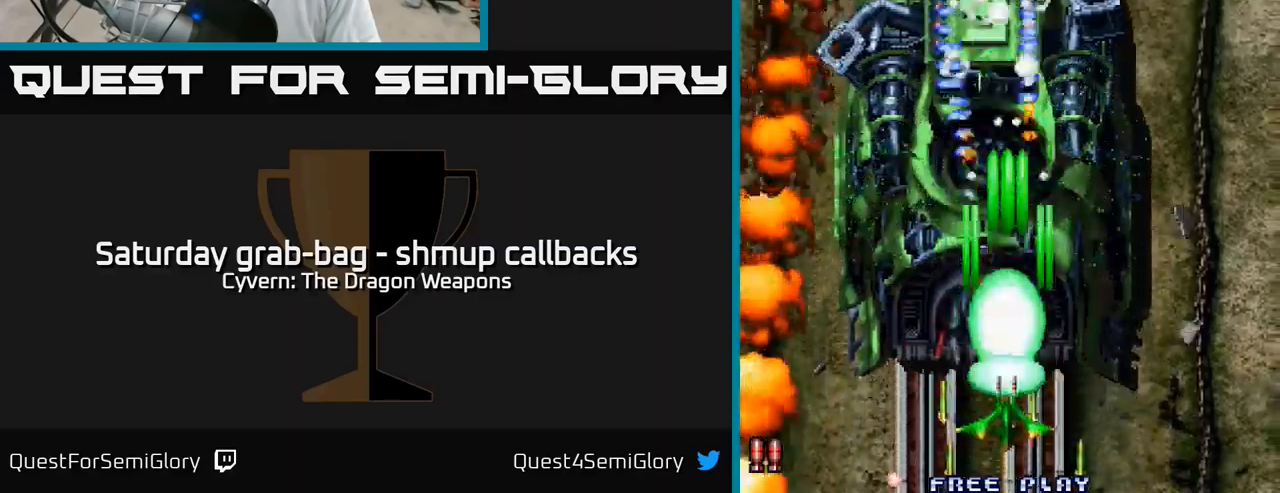
{"buttons": ["A", "DPAD_UP"], "left_stick": "center", "right_stick": "center", "events": [[50, "DPAD_DOWN", "up"], [50, "DPAD_LEFT", "down"], [217, "DPAD_LEFT", "up"], [250, "DPAD_UP", "down"], [400, "DPAD_UP", "up"], [417, "DPAD_RIGHT", "down"], [483, "DPAD_UP", "down"], [500, "DPAD_RIGHT", "up"]]}
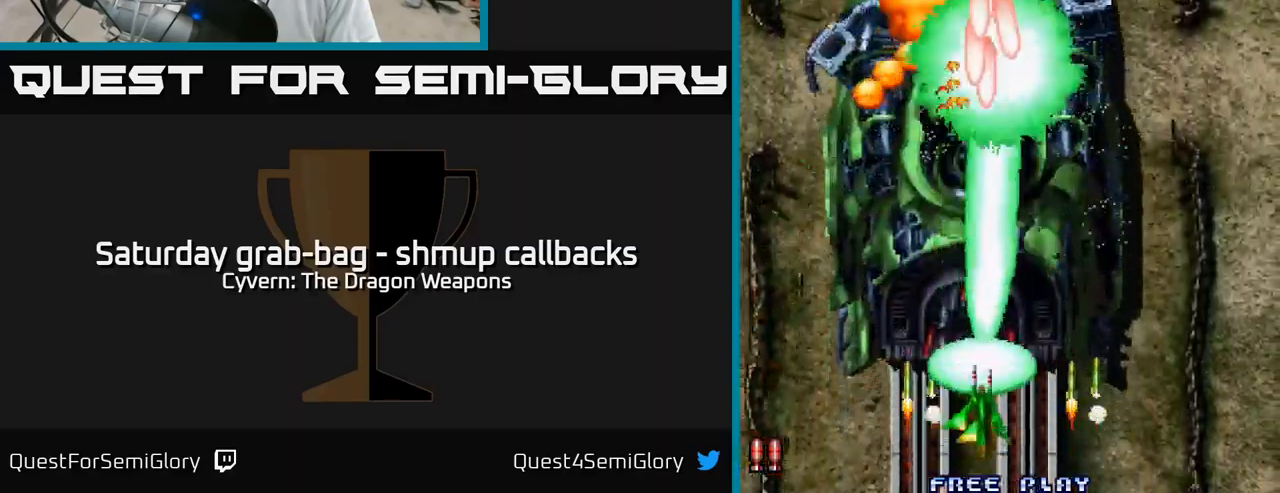
{"buttons": ["A", "DPAD_DOWN"], "left_stick": "center", "right_stick": "center", "events": [[50, "A", "up"], [83, "A", "down"], [100, "DPAD_LEFT", "down"], [133, "A", "up"], [133, "DPAD_LEFT", "up"], [150, "DPAD_UP", "up"], [217, "A", "down"], [283, "A", "up"], [367, "A", "down"], [367, "DPAD_DOWN", "down"], [417, "A", "up"], [500, "A", "down"]]}
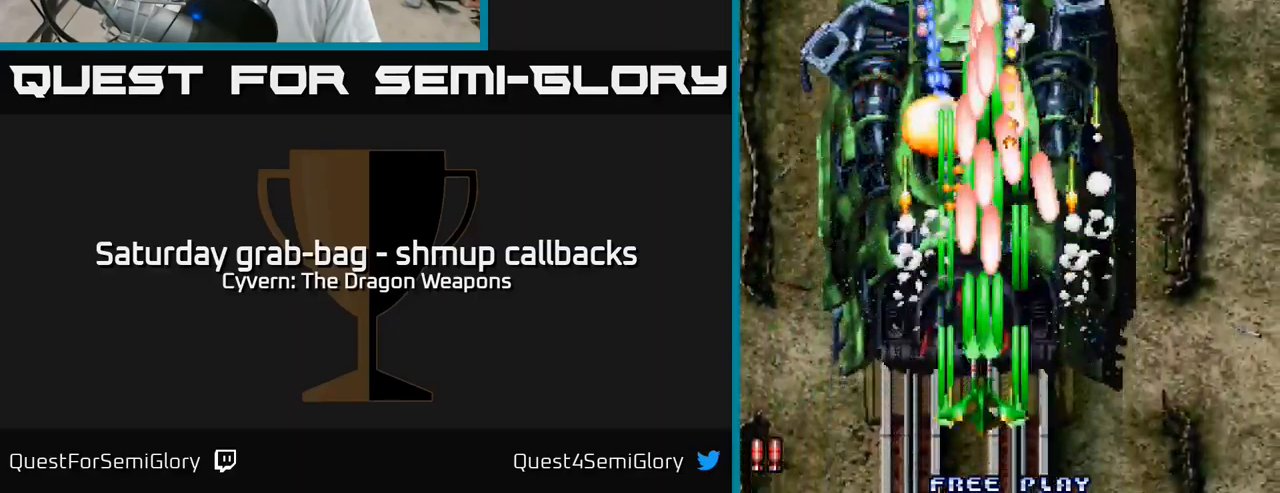
{"buttons": ["A"], "left_stick": "center", "right_stick": "center", "events": [[50, "A", "up"], [83, "DPAD_DOWN", "up"], [133, "DPAD_LEFT", "down"], [150, "A", "down"], [200, "A", "up"], [283, "A", "down"], [300, "DPAD_LEFT", "up"], [367, "A", "up"], [400, "DPAD_LEFT", "down"], [467, "A", "down"], [483, "DPAD_LEFT", "up"]]}
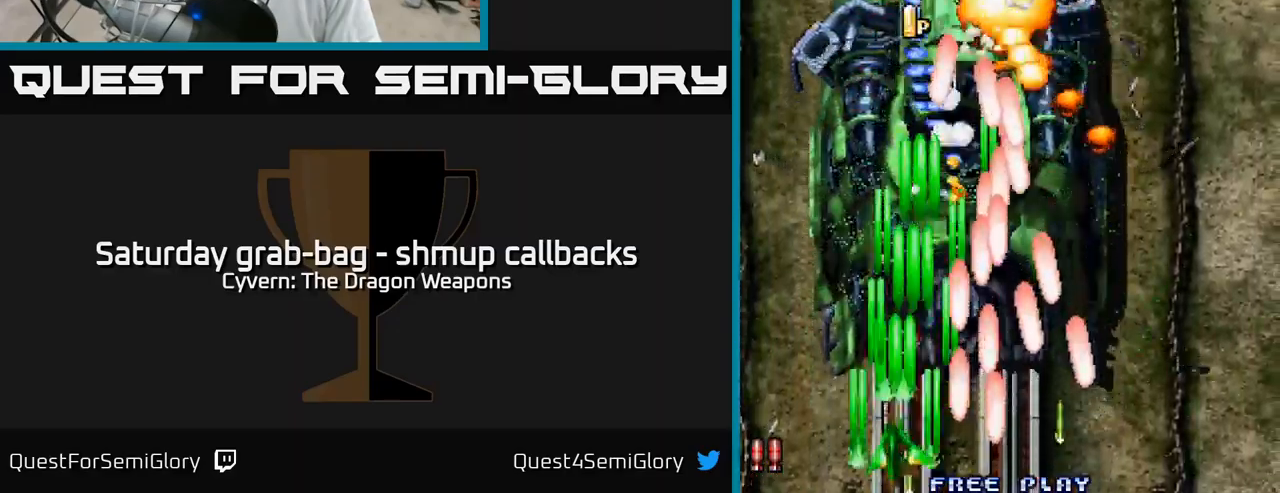
{"buttons": [], "left_stick": "center", "right_stick": "center", "events": [[33, "A", "up"], [100, "A", "down"], [183, "A", "up"], [267, "A", "down"], [350, "A", "up"], [433, "A", "down"], [500, "A", "up"]]}
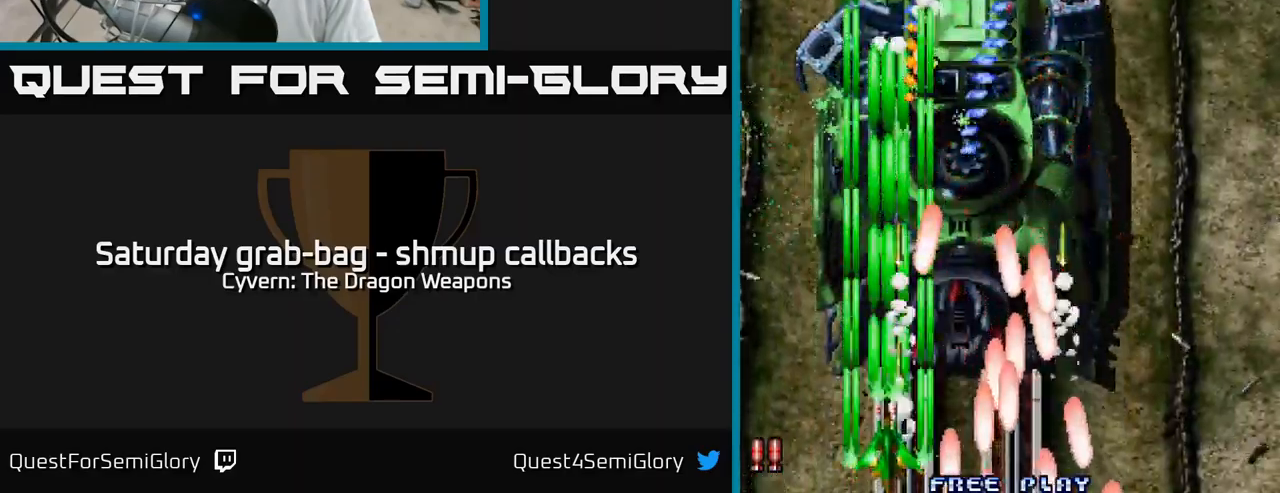
{"buttons": ["DPAD_RIGHT"], "left_stick": "center", "right_stick": "center", "events": [[83, "A", "down"], [117, "DPAD_LEFT", "down"], [167, "A", "up"], [183, "DPAD_LEFT", "up"], [200, "DPAD_RIGHT", "down"], [250, "A", "down"], [267, "DPAD_DOWN", "down"], [317, "A", "up"], [417, "A", "down"], [483, "DPAD_DOWN", "up"], [500, "A", "up"]]}
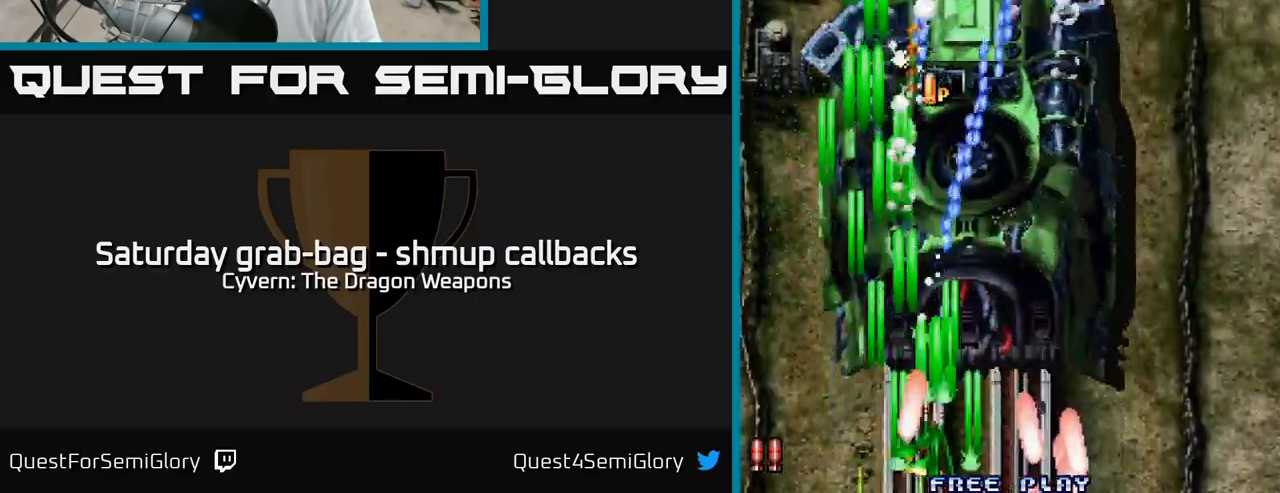
{"buttons": [], "left_stick": "center", "right_stick": "center", "events": [[17, "DPAD_RIGHT", "up"], [17, "DPAD_UP", "down"], [67, "A", "down"], [133, "A", "up"], [150, "DPAD_UP", "up"], [217, "A", "down"], [283, "A", "up"], [333, "DPAD_RIGHT", "down"], [367, "A", "down"], [400, "DPAD_RIGHT", "up"], [433, "A", "up"]]}
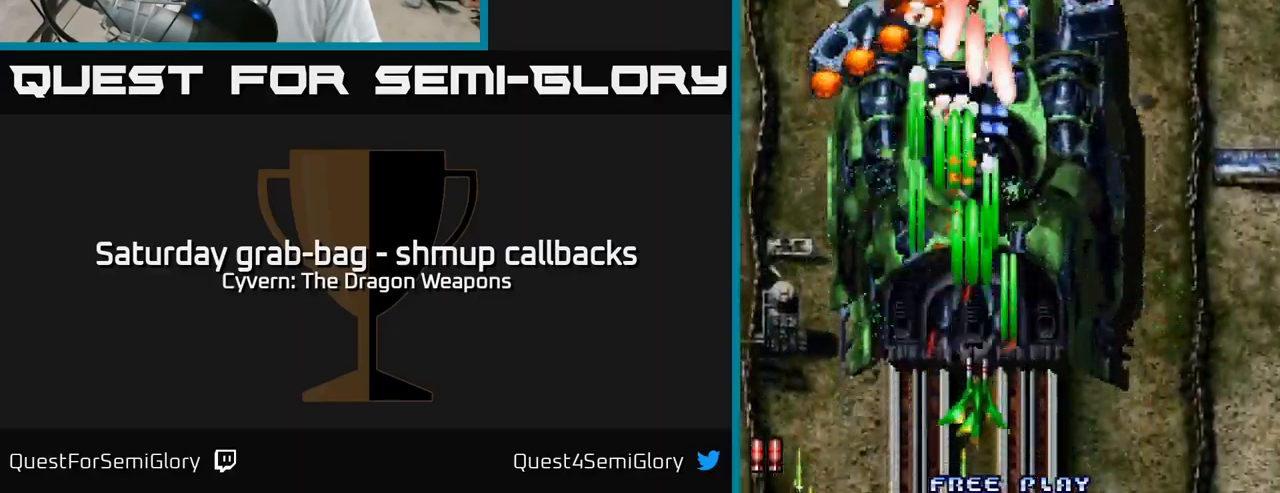
{"buttons": ["A"], "left_stick": "center", "right_stick": "center", "events": [[17, "A", "down"], [67, "A", "up"], [167, "A", "down"], [217, "A", "up"], [300, "A", "down"], [350, "A", "up"], [450, "A", "down"]]}
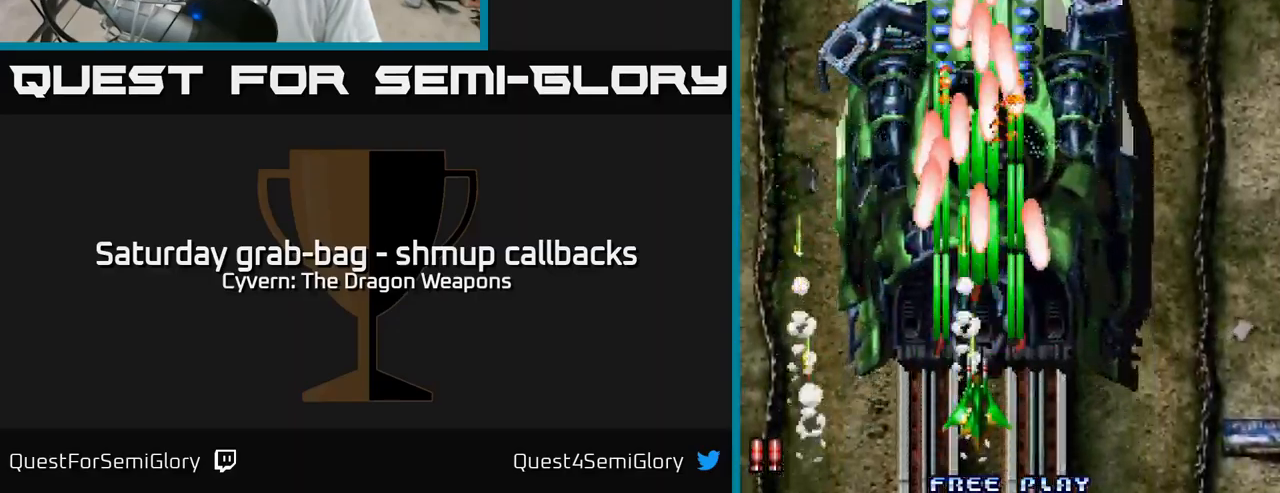
{"buttons": ["A"], "left_stick": "center", "right_stick": "center", "events": [[17, "A", "up"], [117, "A", "down"], [167, "DPAD_RIGHT", "down"], [200, "A", "up"], [283, "A", "down"], [317, "DPAD_RIGHT", "up"], [367, "A", "up"], [467, "A", "down"]]}
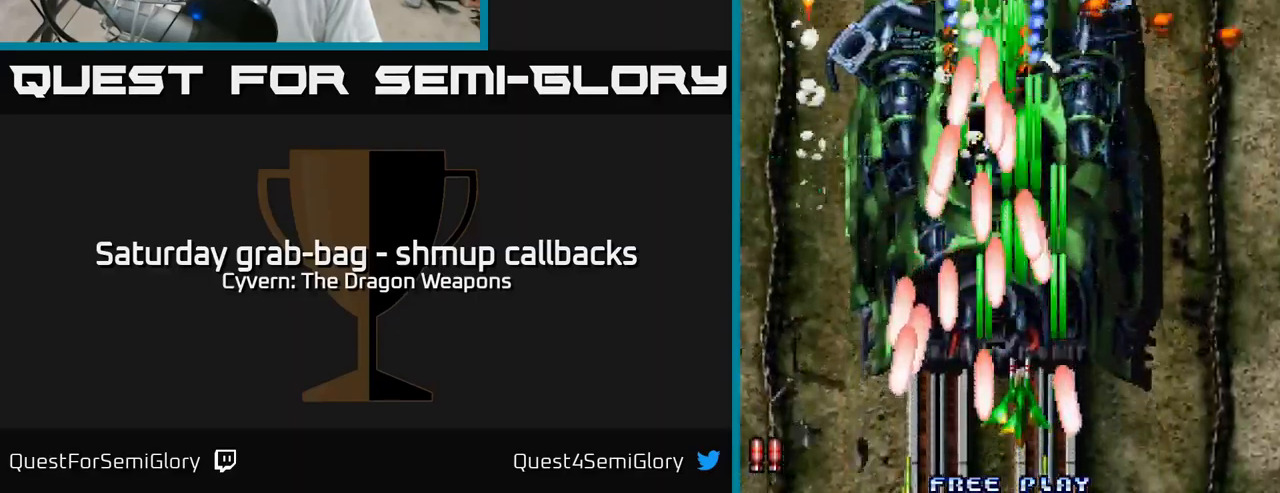
{"buttons": ["A", "DPAD_UP"], "left_stick": "center", "right_stick": "center", "events": [[50, "A", "up"], [133, "A", "down"], [150, "DPAD_RIGHT", "down"], [183, "DPAD_DOWN", "down"], [200, "A", "up"], [300, "A", "down"], [333, "DPAD_DOWN", "up"], [367, "A", "up"], [450, "A", "down"], [500, "DPAD_RIGHT", "up"], [500, "DPAD_UP", "down"]]}
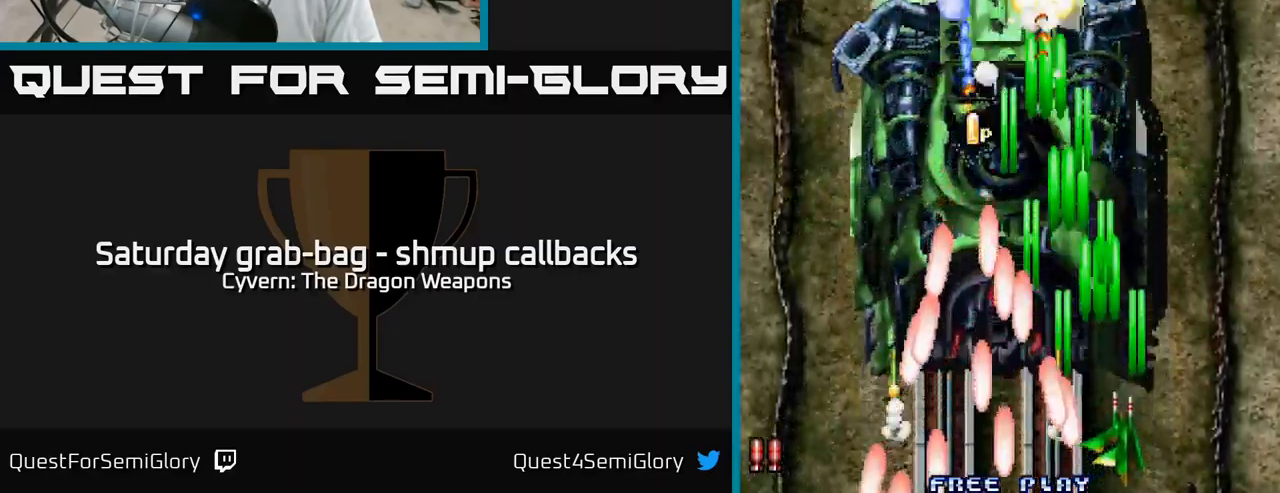
{"buttons": ["A", "DPAD_LEFT"], "left_stick": "center", "right_stick": "center", "events": [[50, "A", "up"], [100, "DPAD_LEFT", "down"], [117, "A", "down"], [200, "A", "up"], [284, "A", "down"], [367, "A", "up"], [434, "DPAD_UP", "up"], [450, "A", "down"]]}
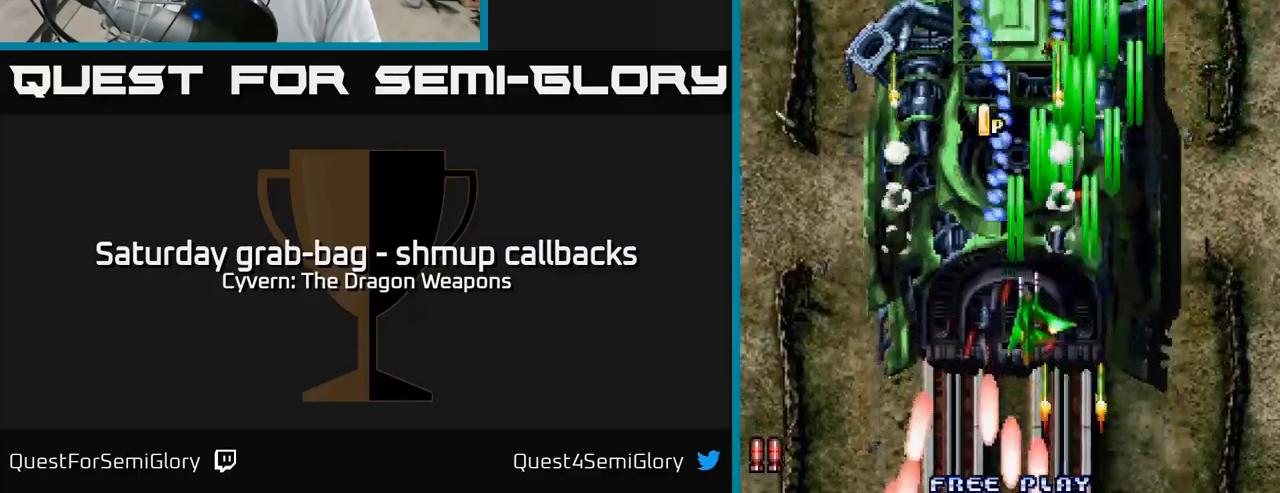
{"buttons": [], "left_stick": "center", "right_stick": "center", "events": [[17, "A", "up"], [17, "DPAD_DOWN", "down"], [100, "A", "down"], [150, "A", "up"], [150, "DPAD_LEFT", "up"], [184, "DPAD_DOWN", "up"], [250, "A", "down"], [300, "A", "up"], [400, "A", "down"], [467, "A", "up"]]}
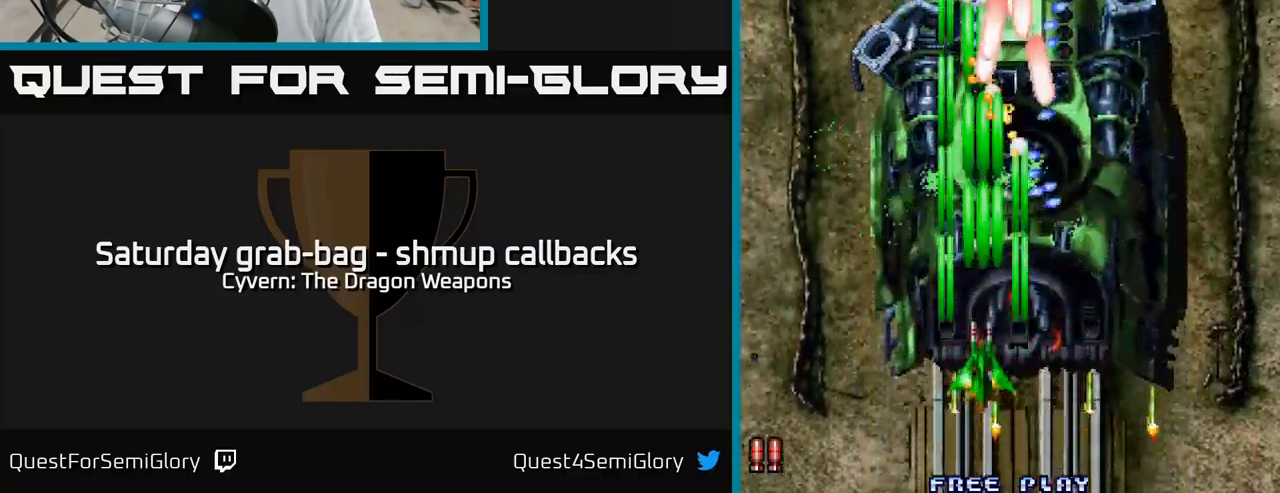
{"buttons": ["DPAD_DOWN", "DPAD_RIGHT"], "left_stick": "center", "right_stick": "center", "events": [[50, "A", "down"], [117, "A", "up"], [184, "DPAD_DOWN", "down"], [200, "A", "down"], [234, "DPAD_RIGHT", "down"], [284, "A", "up"], [300, "DPAD_DOWN", "up"], [317, "DPAD_RIGHT", "up"], [350, "A", "down"], [417, "DPAD_RIGHT", "down"], [450, "A", "up"], [467, "DPAD_DOWN", "down"]]}
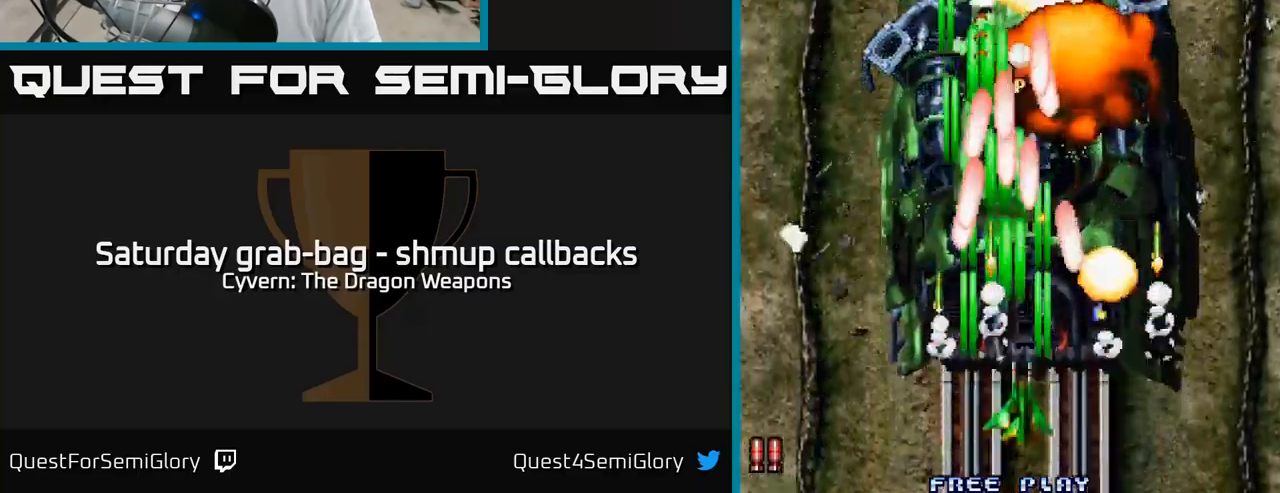
{"buttons": ["A"], "left_stick": "center", "right_stick": "center", "events": [[17, "A", "down"], [17, "DPAD_RIGHT", "up"], [50, "DPAD_DOWN", "up"], [100, "A", "up"], [184, "A", "down"]]}
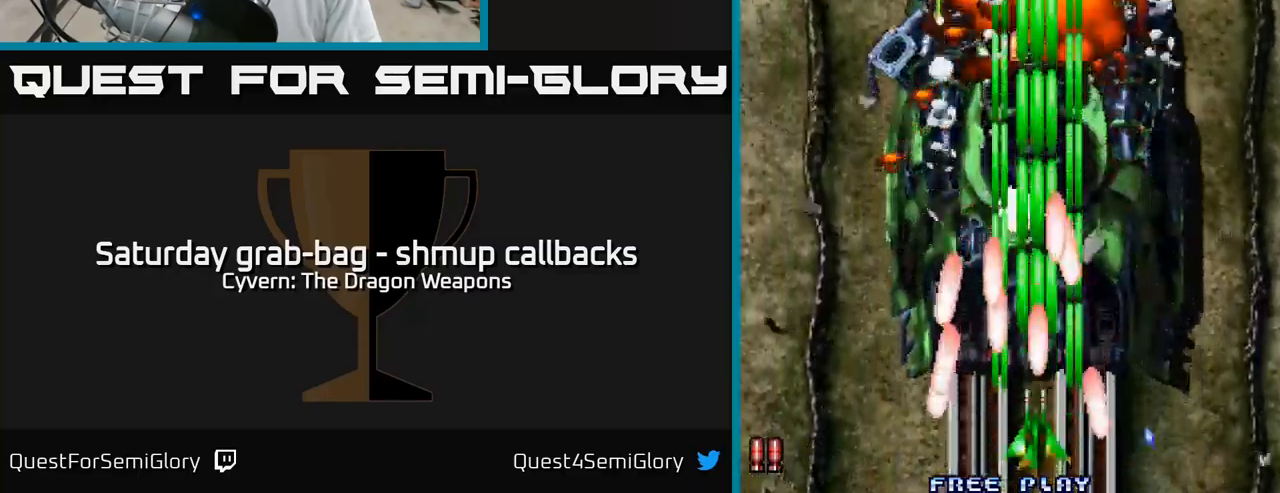
{"buttons": ["A"], "left_stick": "center", "right_stick": "center", "events": [[50, "DPAD_LEFT", "down"], [117, "DPAD_LEFT", "up"]]}
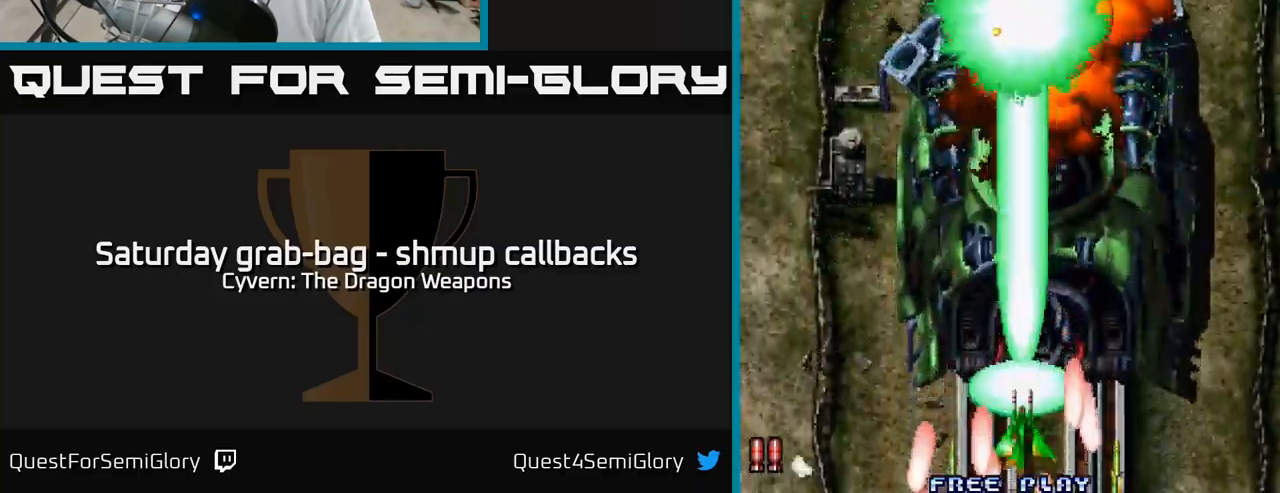
{"buttons": ["A", "DPAD_UP", "DPAD_RIGHT"], "left_stick": "center", "right_stick": "center", "events": [[184, "DPAD_UP", "down"], [467, "DPAD_RIGHT", "down"]]}
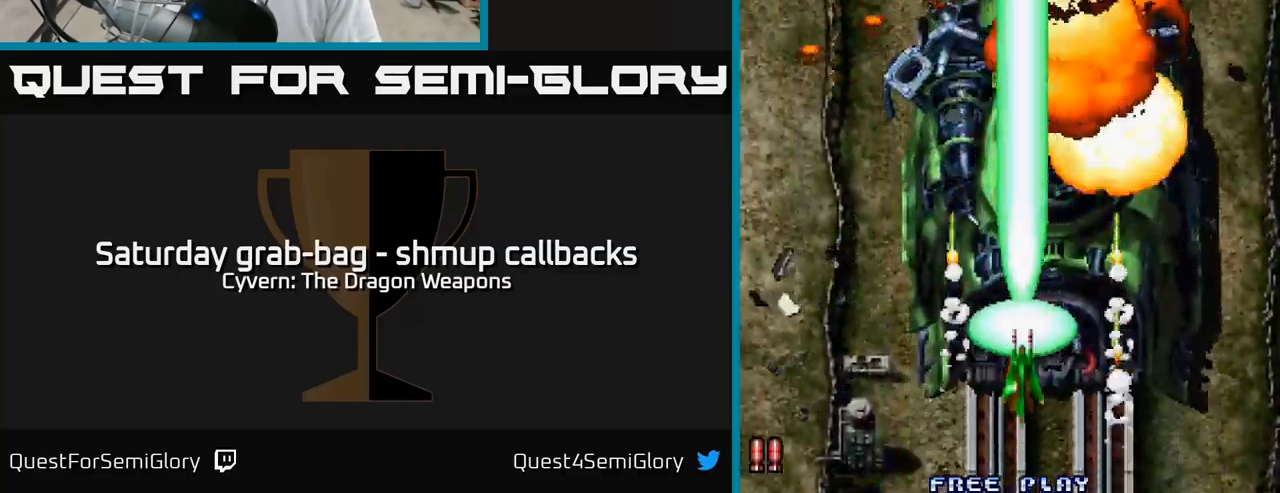
{"buttons": ["A", "DPAD_UP"], "left_stick": "center", "right_stick": "center", "events": [[84, "DPAD_RIGHT", "up"], [217, "A", "up"], [217, "DPAD_RIGHT", "down"], [300, "A", "down"], [350, "DPAD_RIGHT", "up"], [367, "A", "up"], [450, "A", "down"]]}
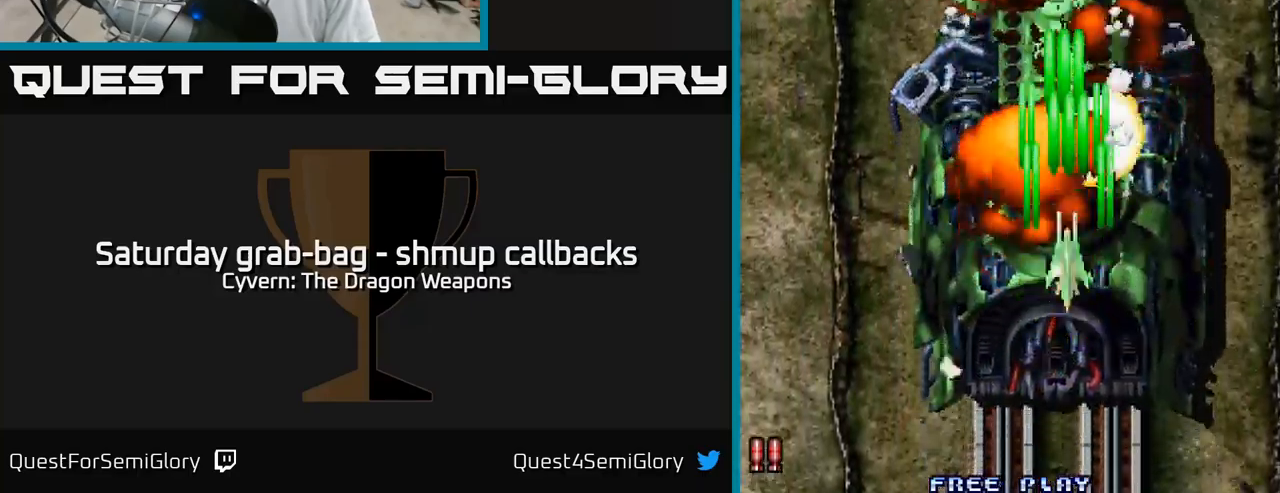
{"buttons": ["DPAD_UP"], "left_stick": "center", "right_stick": "center", "events": [[17, "A", "up"], [250, "A", "down"], [300, "A", "up"]]}
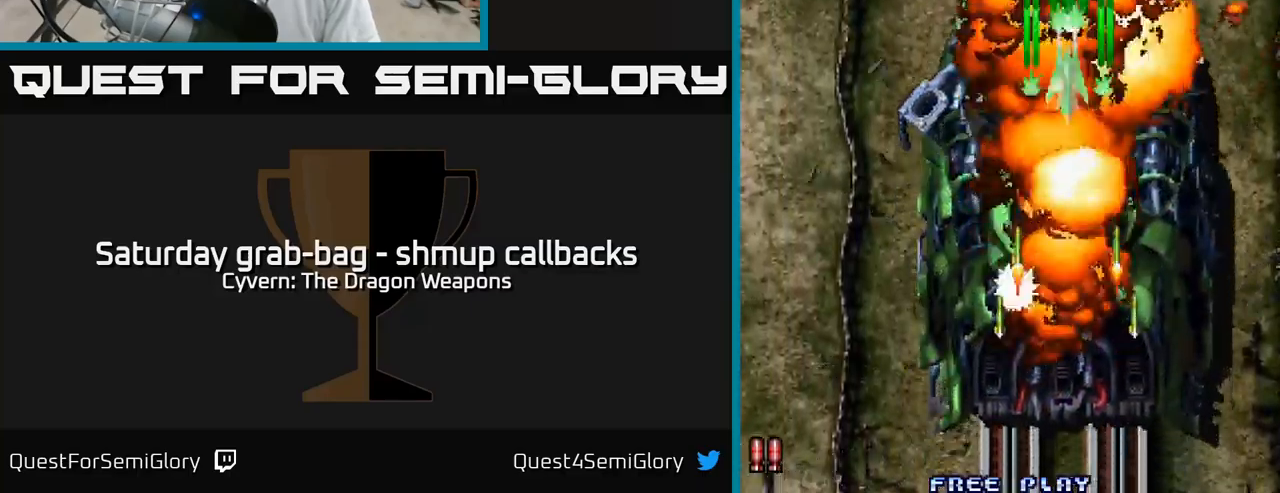
{"buttons": ["DPAD_UP"], "left_stick": "center", "right_stick": "center", "events": []}
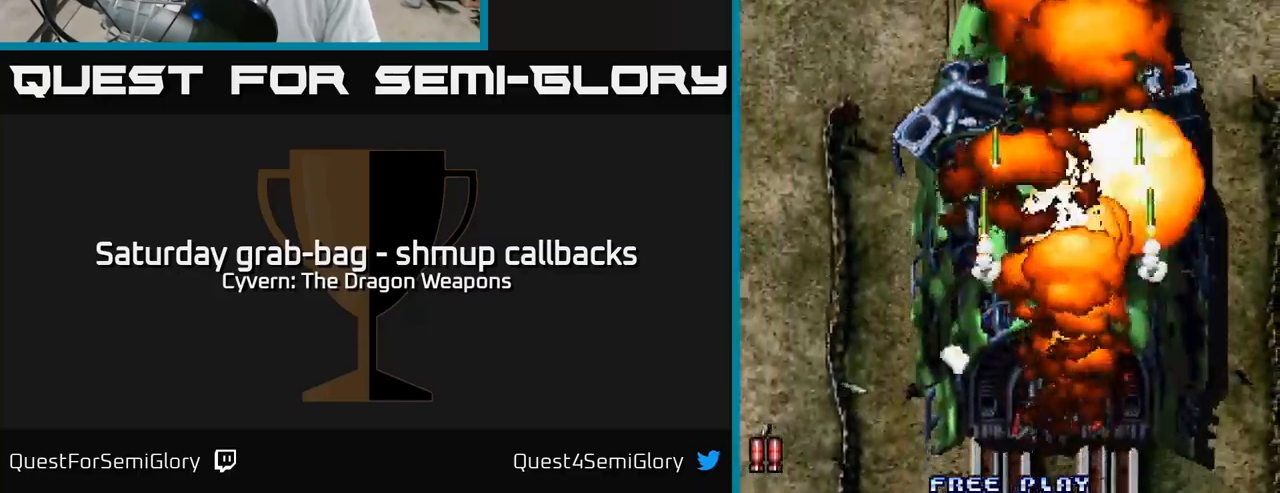
{"buttons": ["DPAD_DOWN", "DPAD_LEFT"], "left_stick": "center", "right_stick": "center", "events": [[134, "DPAD_RIGHT", "down"], [150, "DPAD_UP", "up"], [267, "DPAD_DOWN", "down"], [267, "DPAD_RIGHT", "up"], [367, "DPAD_LEFT", "down"]]}
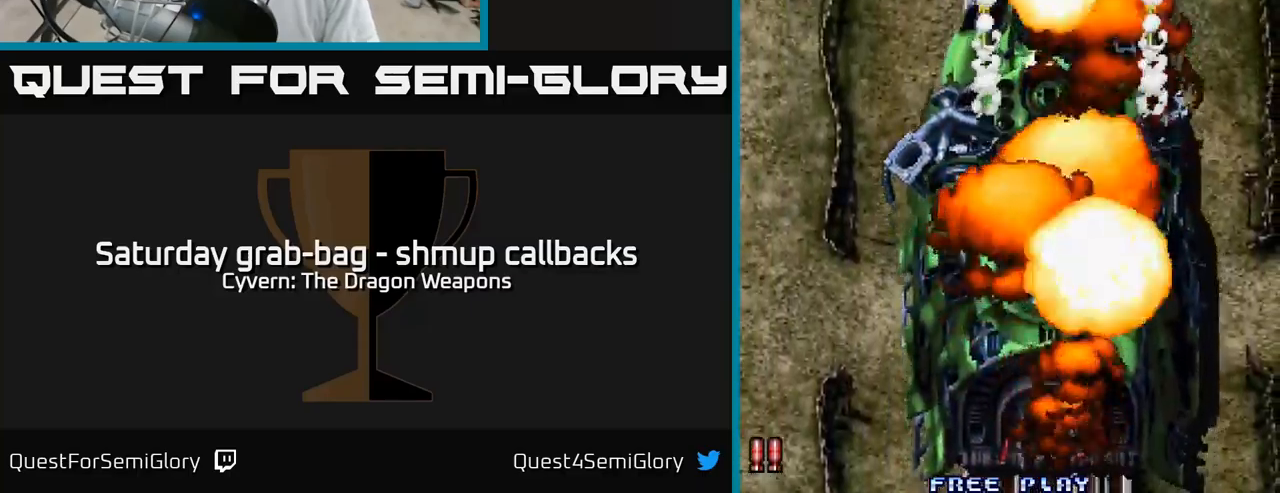
{"buttons": ["DPAD_DOWN"], "left_stick": "center", "right_stick": "center", "events": [[17, "DPAD_LEFT", "up"]]}
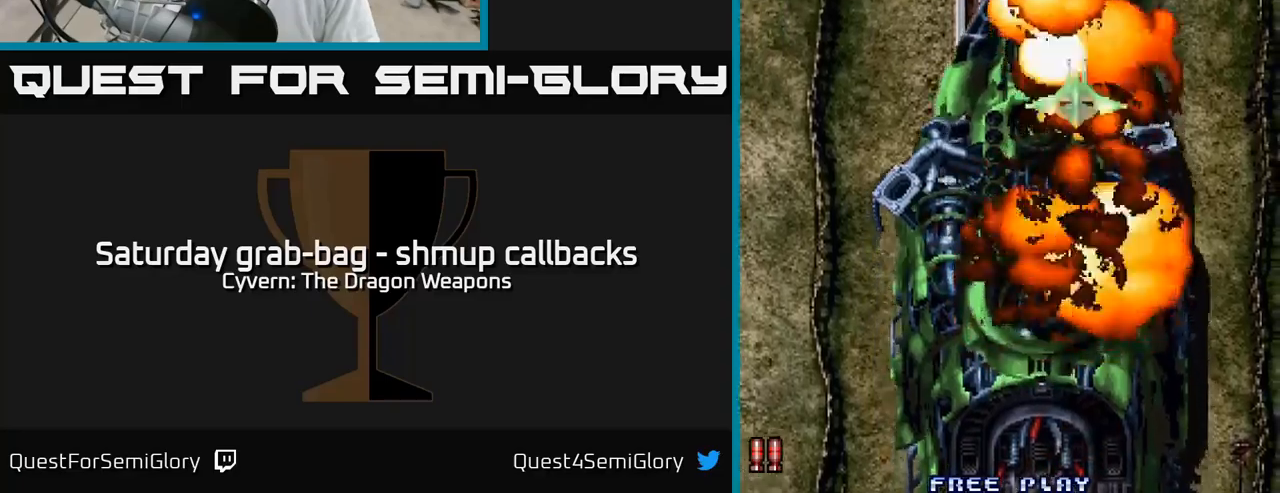
{"buttons": [], "left_stick": "center", "right_stick": "center", "events": [[466, "DPAD_DOWN", "up"]]}